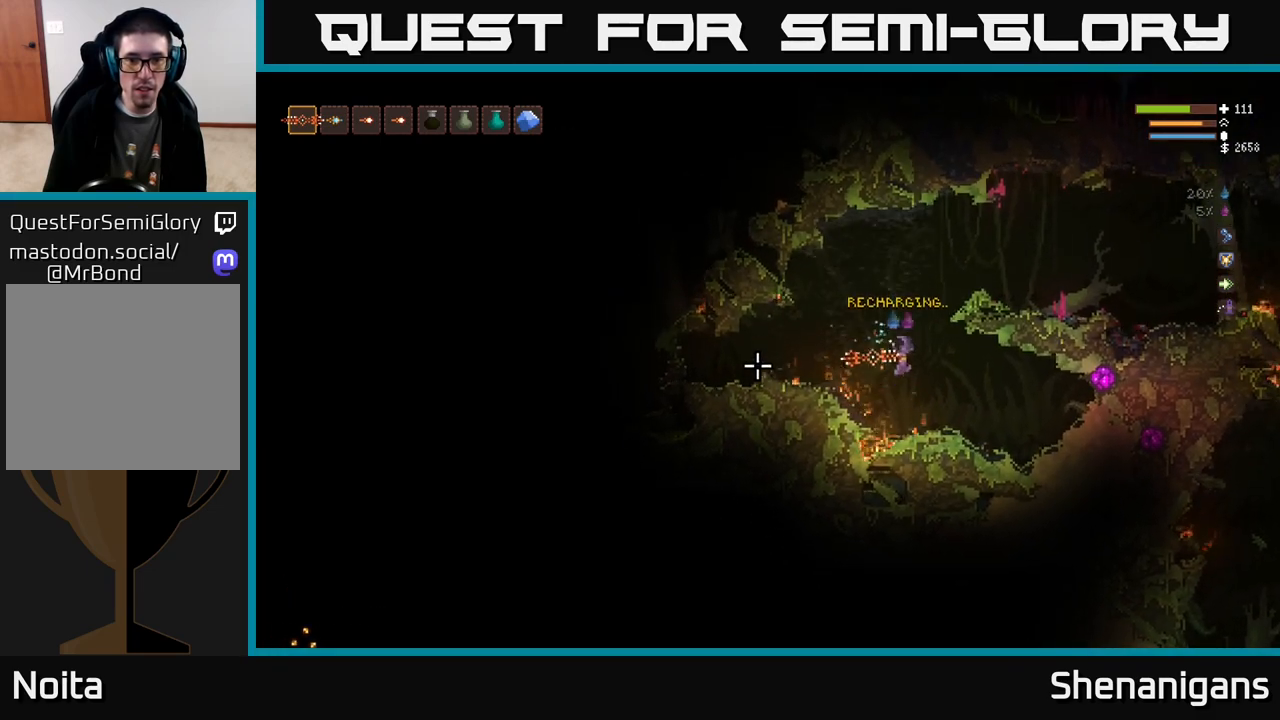
Gameplay with a controller (Xbox layout); each line is a JSON object with the inputs held at the frame after it. "events" lists button and stick changes between this image and that frame as [ms after this image, input, new state], when the widget could be followed in between.
{"buttons": [], "left_stick": "center", "right_stick": "left", "events": [[33, "left_stick", "right"], [217, "left_stick", "center"]]}
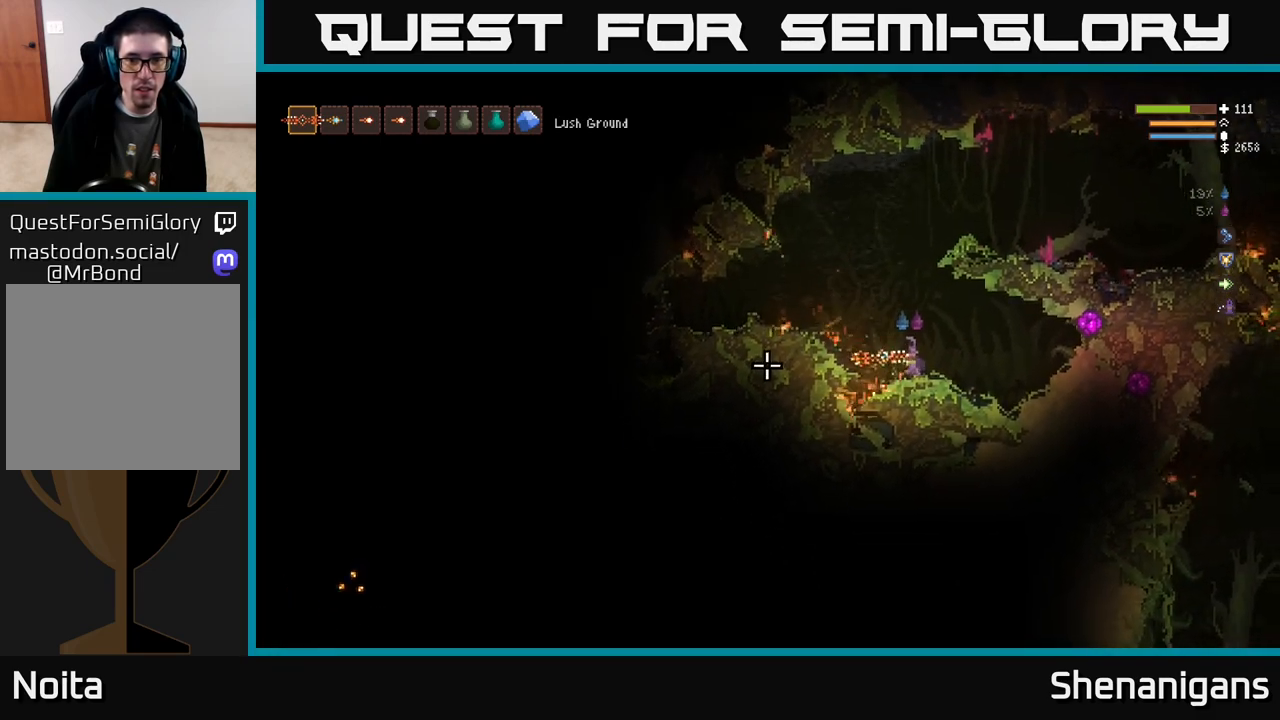
{"buttons": [], "left_stick": "center", "right_stick": "left", "events": [[100, "L2", "down"], [300, "L2", "up"], [383, "R2", "down"], [450, "R2", "up"]]}
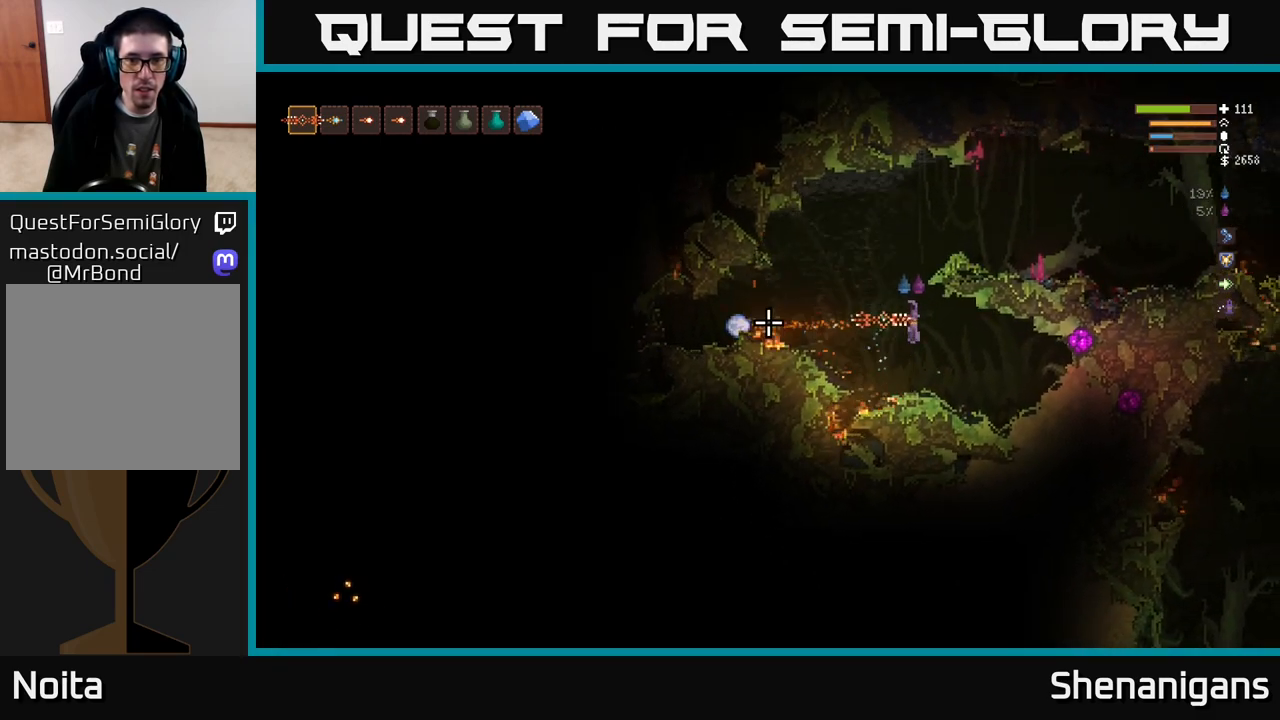
{"buttons": [], "left_stick": "center", "right_stick": "left", "events": []}
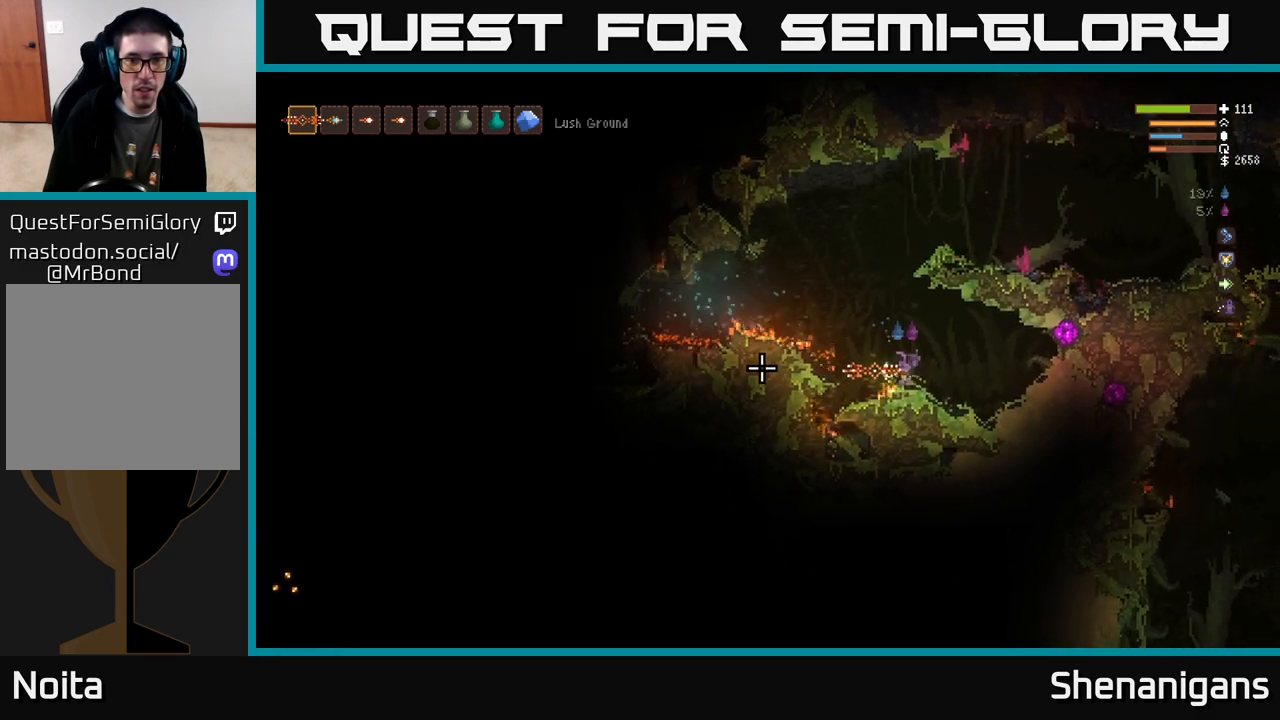
{"buttons": ["R1"], "left_stick": "center", "right_stick": "left", "events": [[483, "R1", "down"]]}
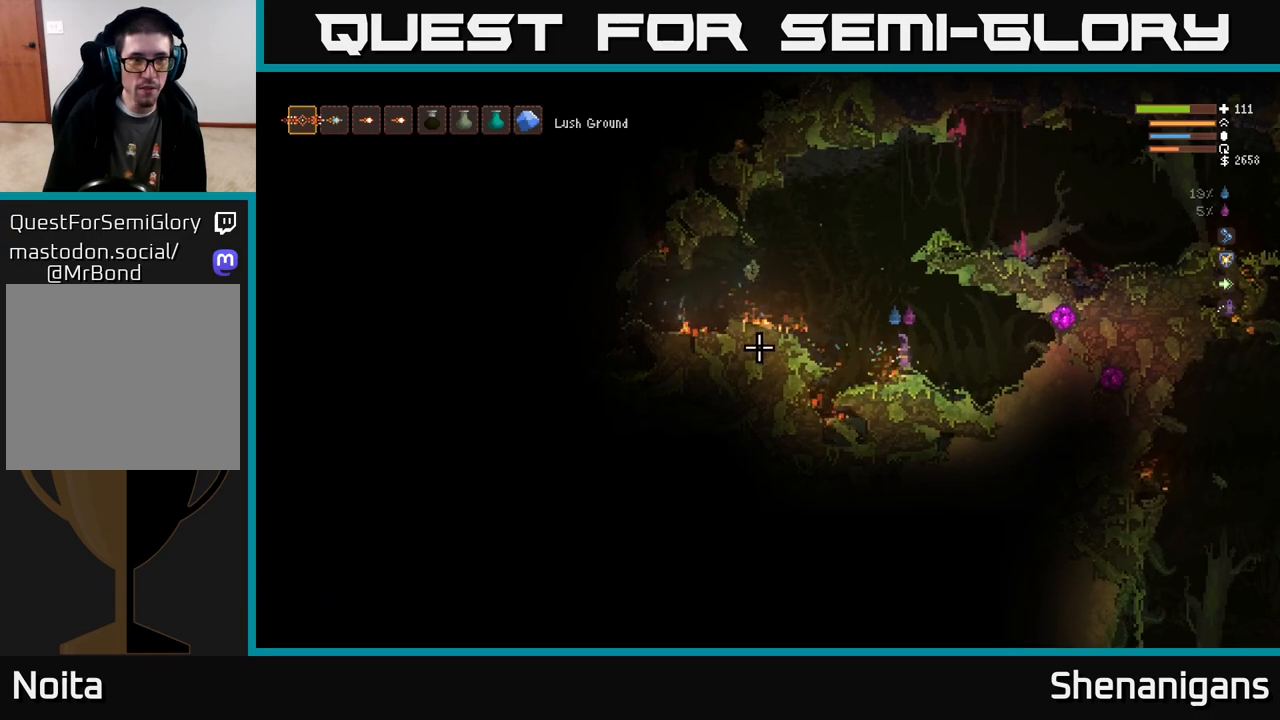
{"buttons": ["L2"], "left_stick": "center", "right_stick": "left", "events": [[83, "R1", "up"], [117, "L2", "down"], [183, "left_stick", "left"], [350, "L2", "up"], [483, "L2", "down"], [500, "left_stick", "center"]]}
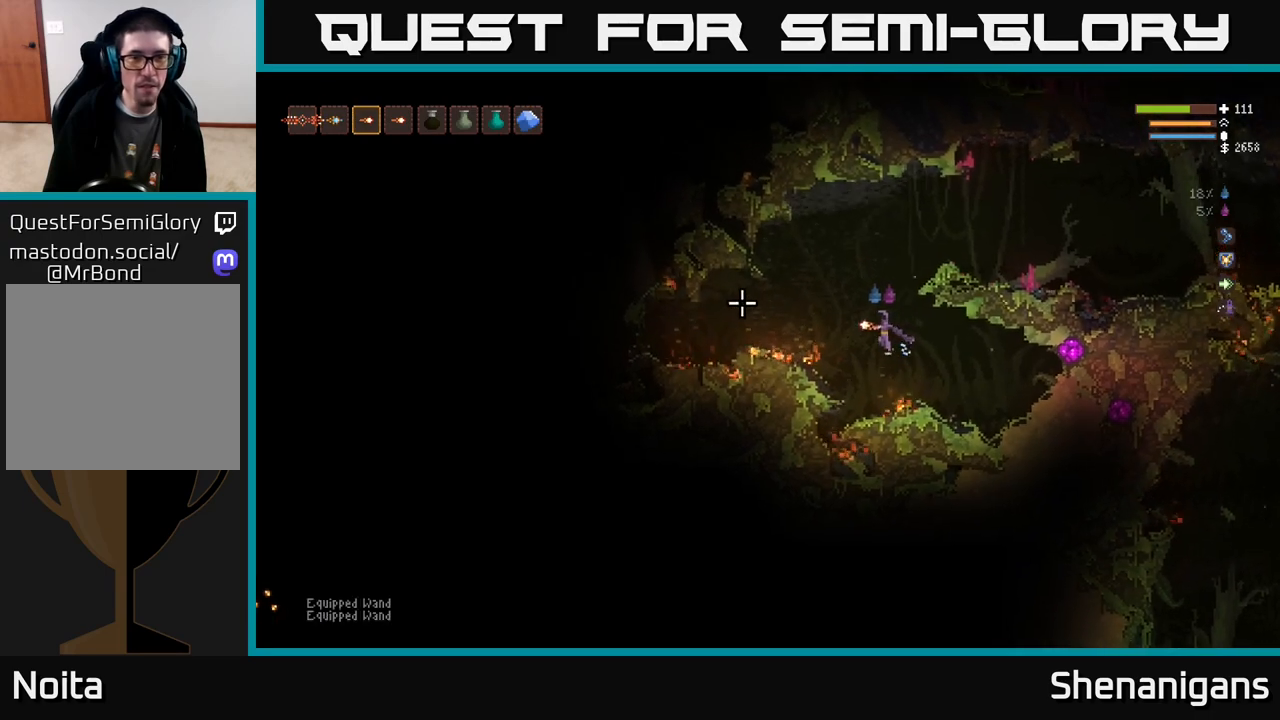
{"buttons": [], "left_stick": "left", "right_stick": "left", "events": [[50, "left_stick", "left"], [150, "L2", "up"]]}
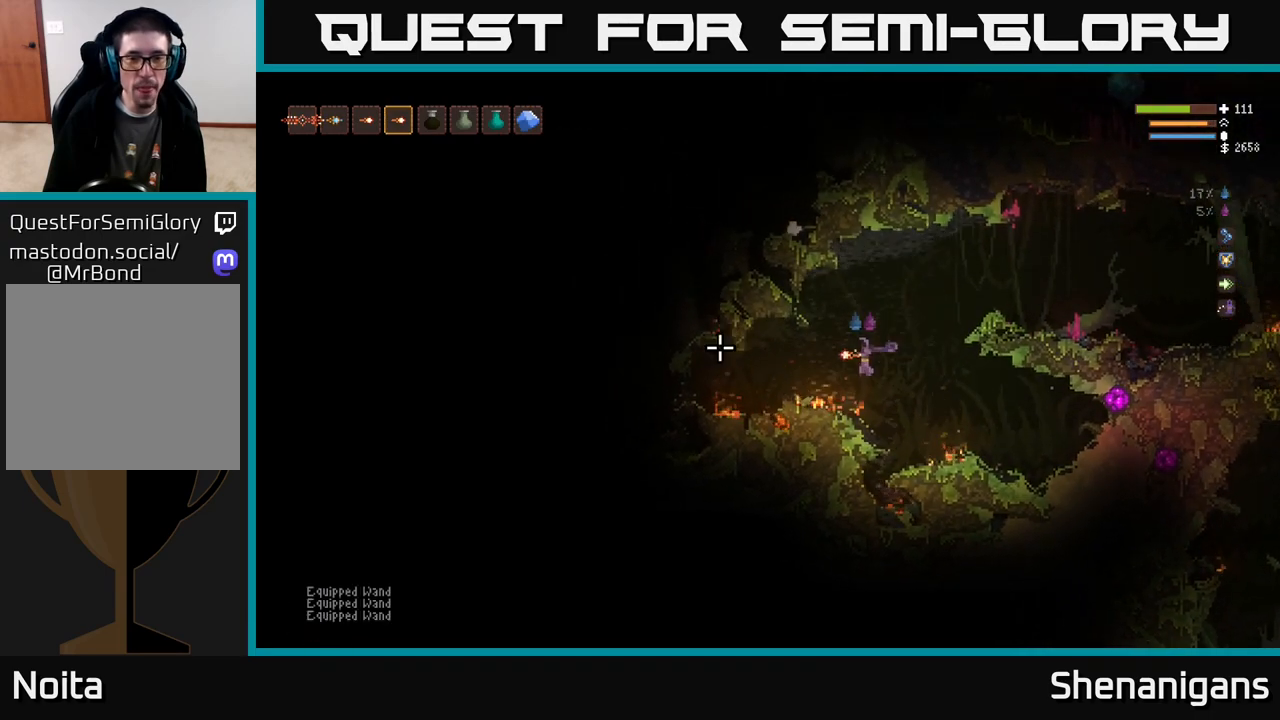
{"buttons": [], "left_stick": "right", "right_stick": "left", "events": [[217, "left_stick", "center"], [350, "L2", "down"], [400, "left_stick", "right"], [500, "L2", "up"]]}
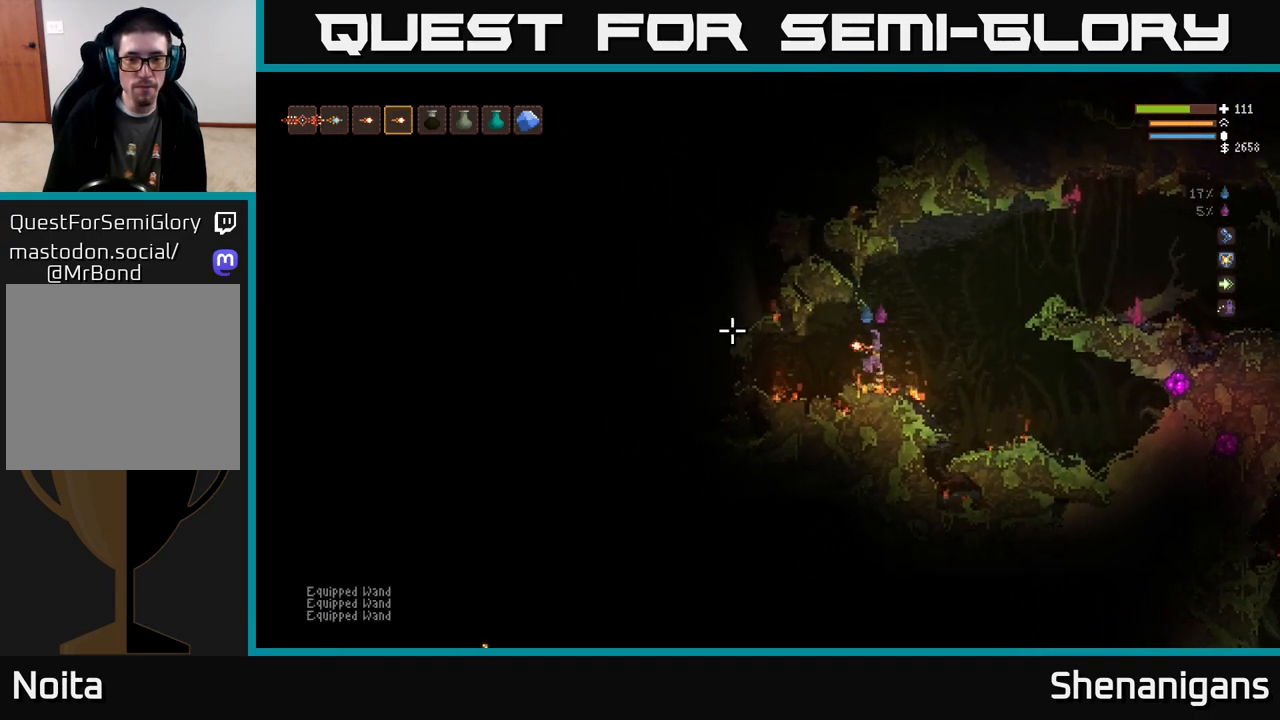
{"buttons": [], "left_stick": "left", "right_stick": "left", "events": [[267, "L2", "down"], [267, "left_stick", "left"], [400, "L2", "up"]]}
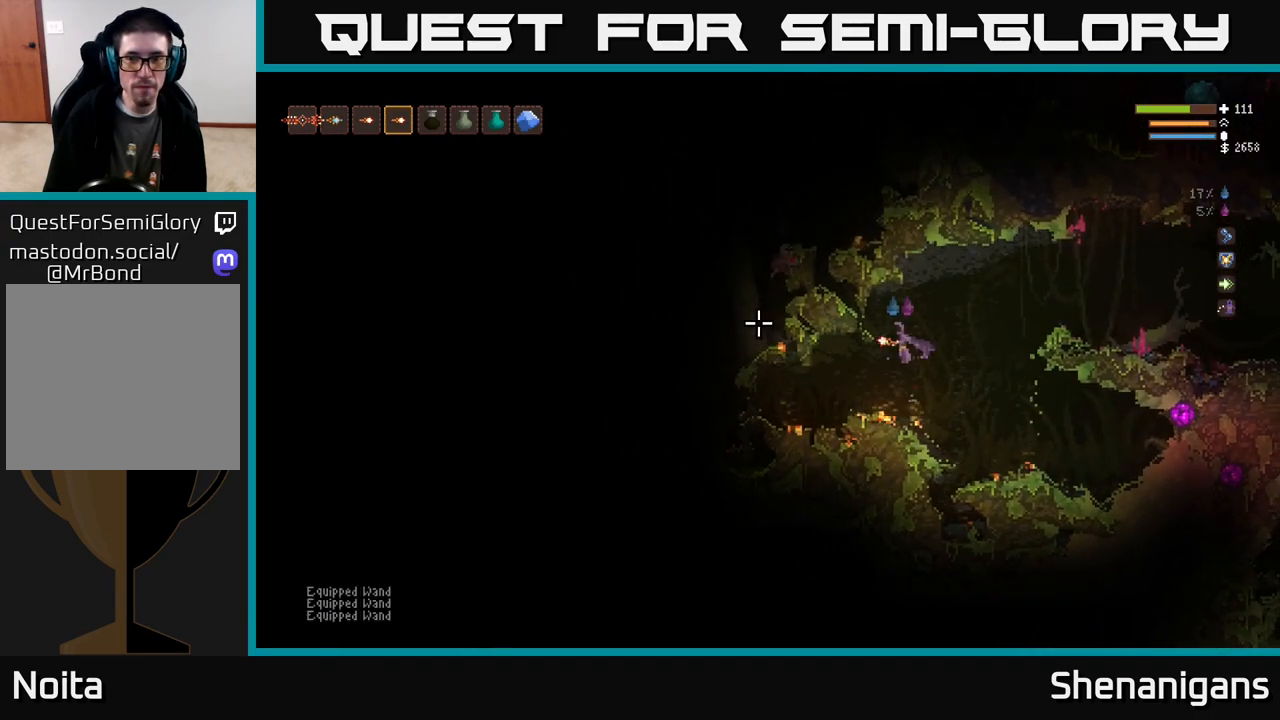
{"buttons": [], "left_stick": "center", "right_stick": "left", "events": [[300, "left_stick", "center"]]}
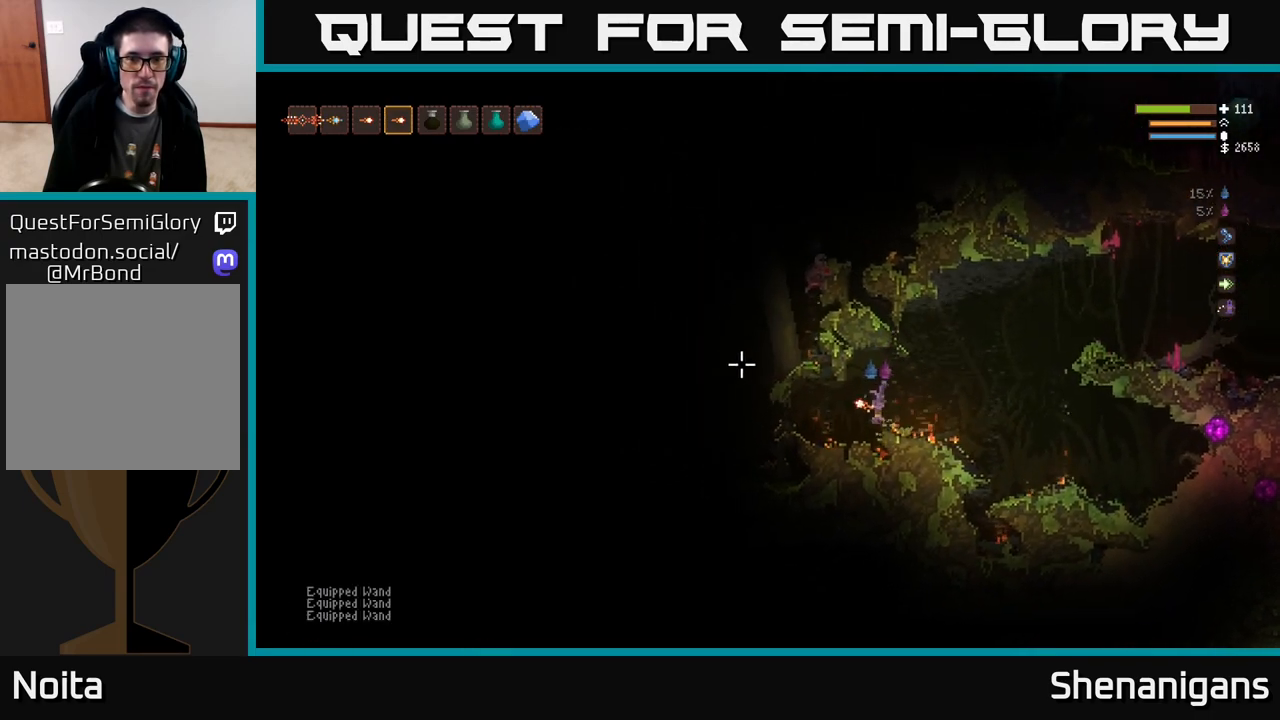
{"buttons": [], "left_stick": "center", "right_stick": "left", "events": [[83, "R2", "down"], [300, "R2", "up"]]}
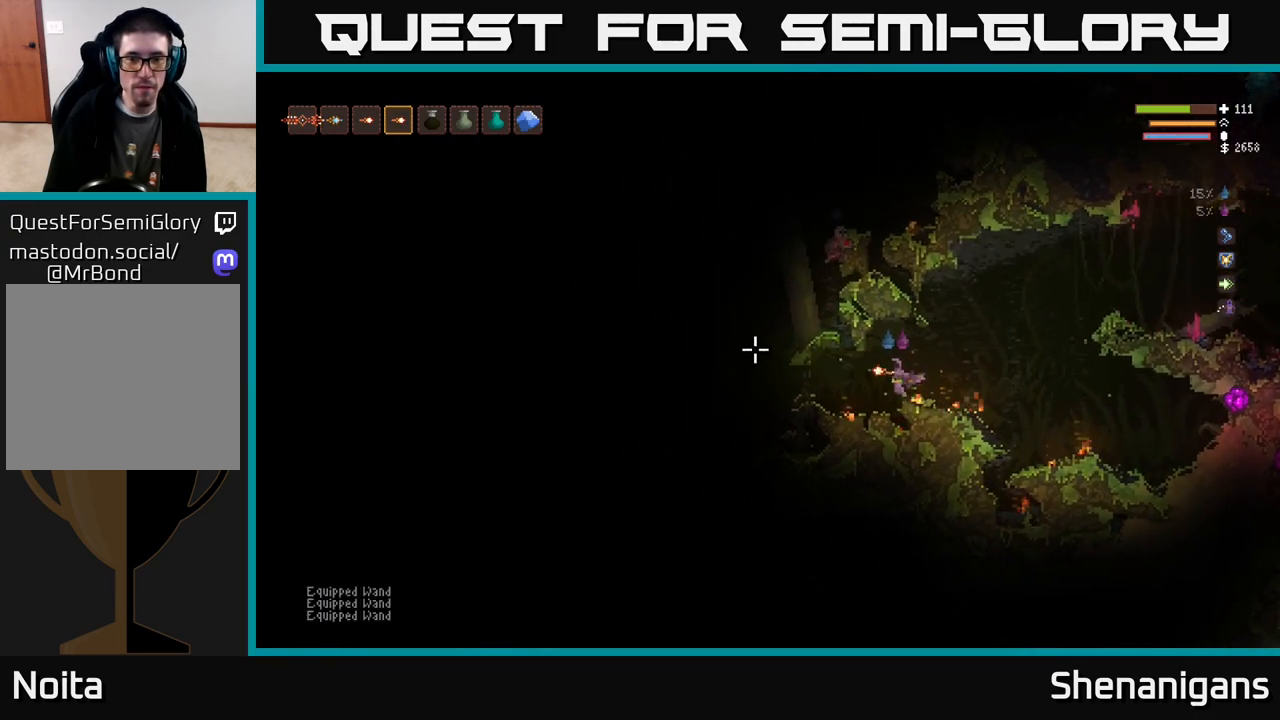
{"buttons": [], "left_stick": "left", "right_stick": "left", "events": [[183, "left_stick", "left"], [350, "L2", "down"], [433, "L2", "up"]]}
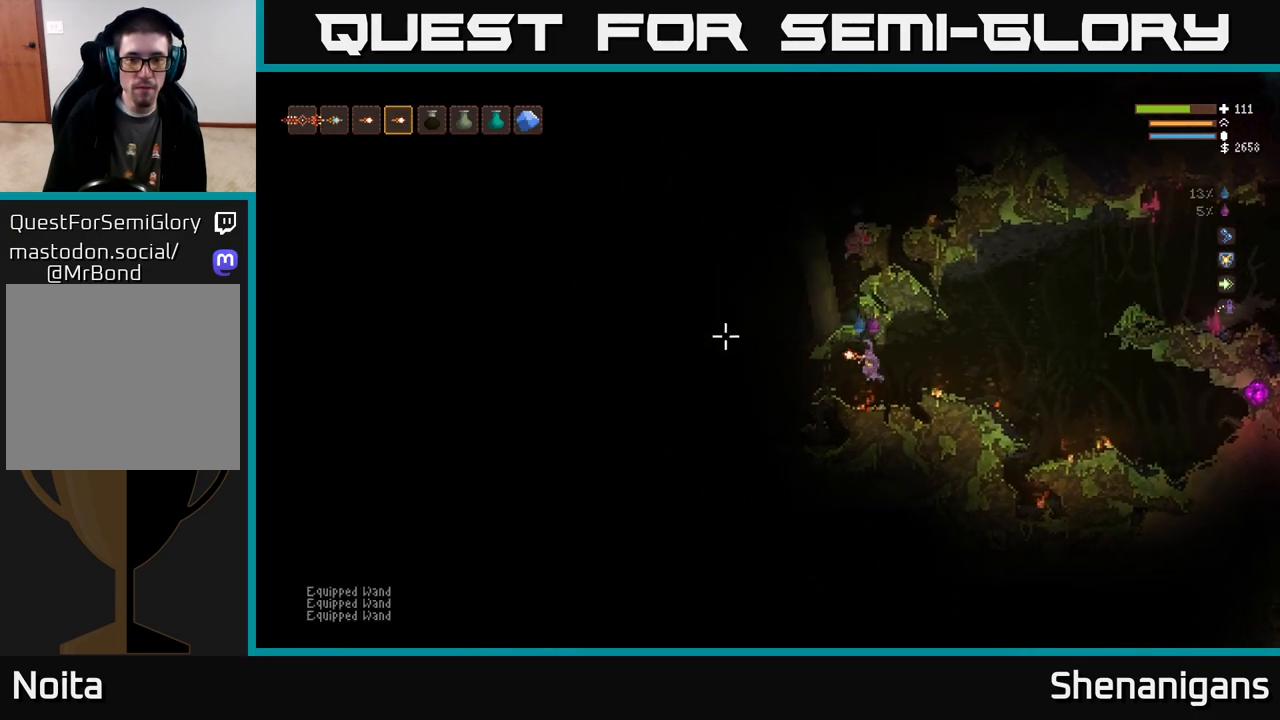
{"buttons": [], "left_stick": "left", "right_stick": "left", "events": []}
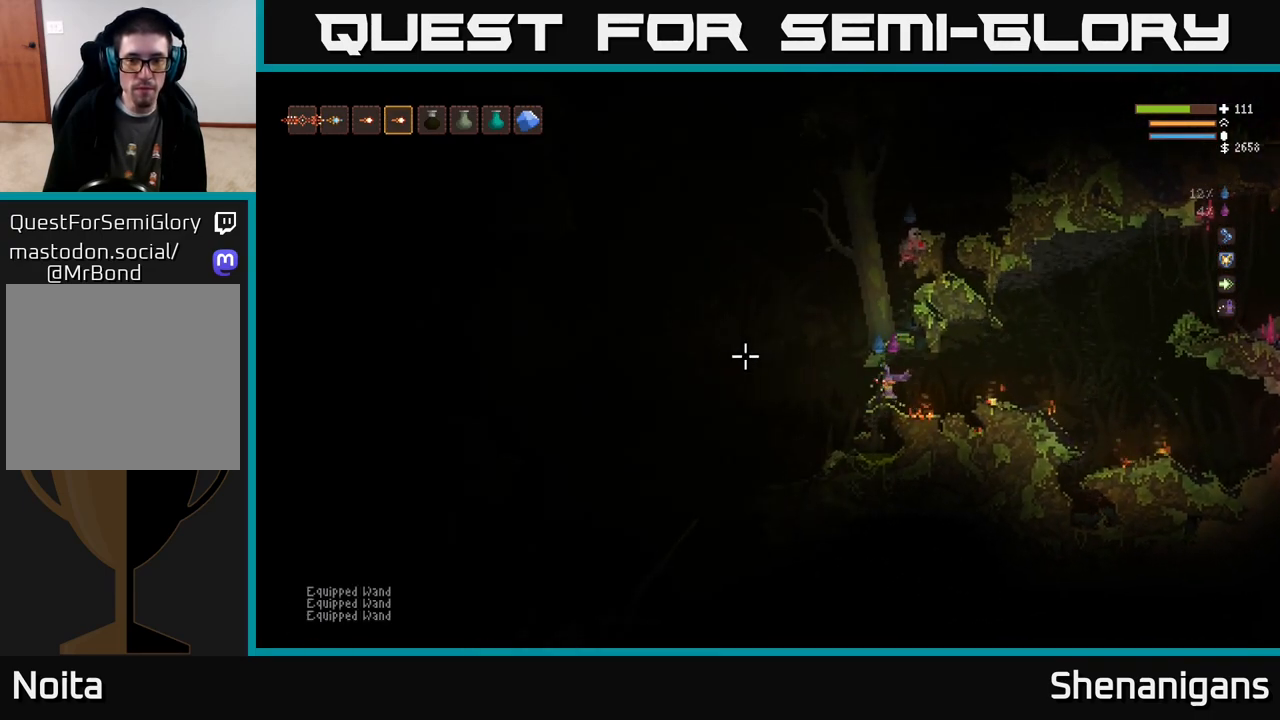
{"buttons": ["L2"], "left_stick": "right", "right_stick": "down-left", "events": [[167, "left_stick", "center"], [283, "right_stick", "down-left"], [300, "left_stick", "right"], [483, "L2", "down"]]}
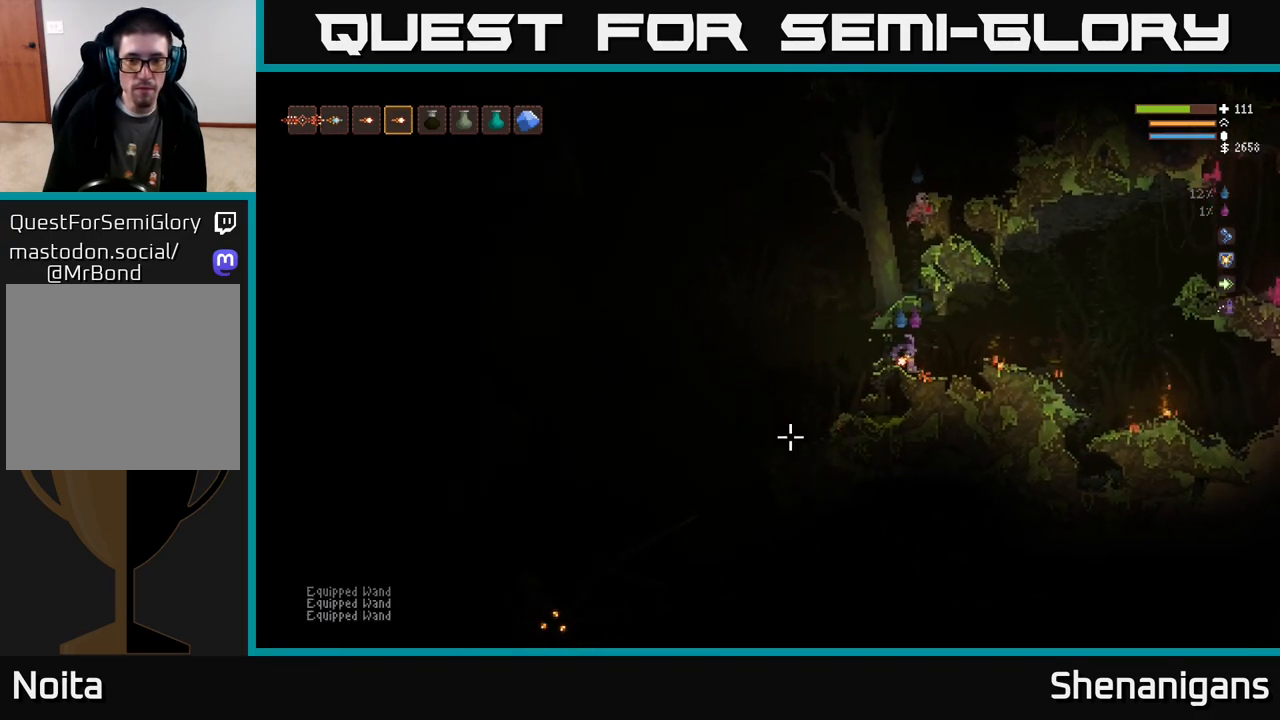
{"buttons": [], "left_stick": "center", "right_stick": "left", "events": [[100, "L2", "up"], [100, "R2", "down"], [167, "left_stick", "center"], [200, "R2", "up"], [283, "left_stick", "right"], [333, "R2", "down"], [367, "right_stick", "left"], [400, "R2", "up"], [450, "left_stick", "center"]]}
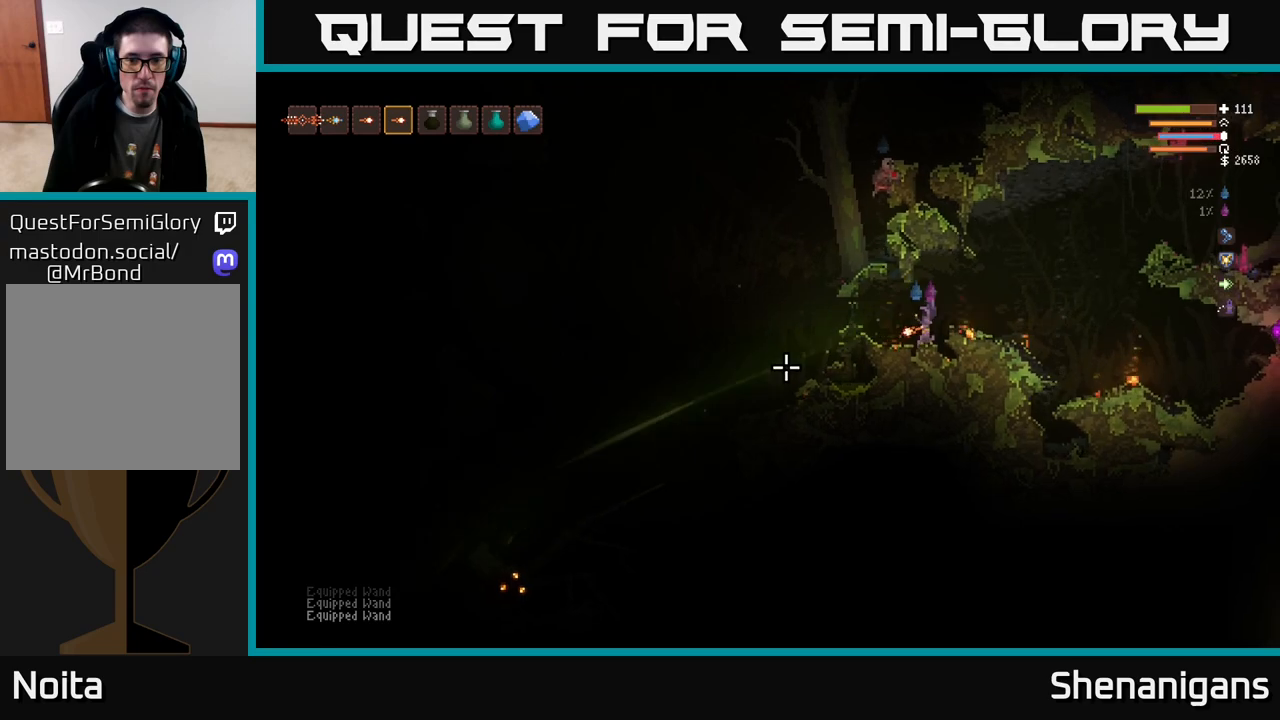
{"buttons": [], "left_stick": "center", "right_stick": "left", "events": [[83, "R2", "down"], [150, "R2", "up"], [300, "R2", "down"], [417, "R2", "up"]]}
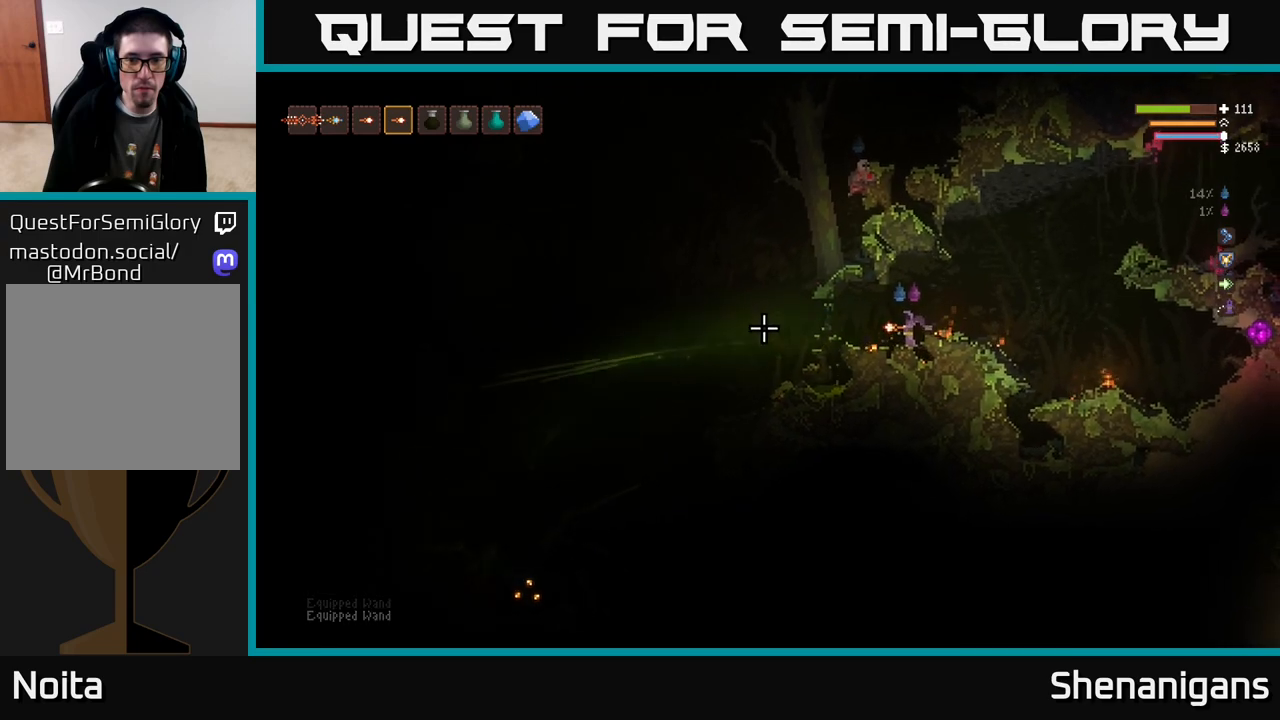
{"buttons": [], "left_stick": "center", "right_stick": "left", "events": [[17, "R2", "down"], [100, "R2", "up"], [217, "R2", "down"], [283, "R2", "up"], [367, "R2", "down"], [450, "R2", "up"]]}
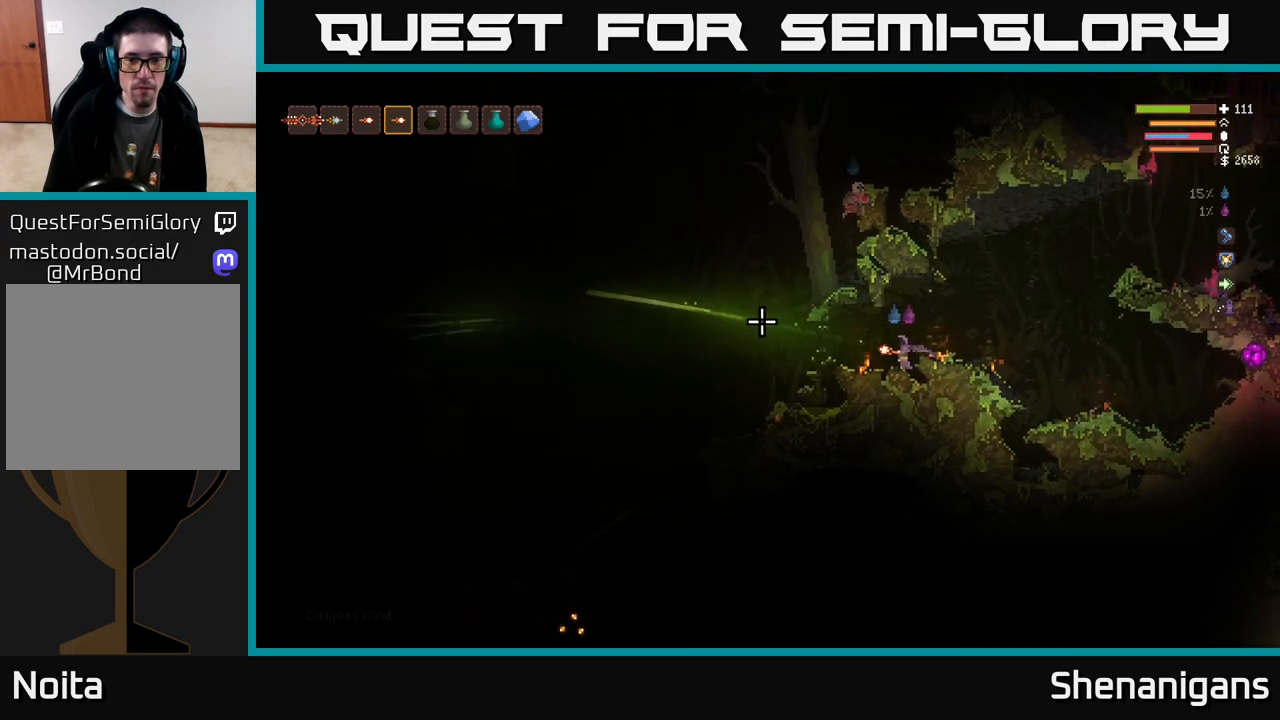
{"buttons": [], "left_stick": "center", "right_stick": "up-left", "events": [[50, "R2", "down"], [133, "R2", "up"], [400, "right_stick", "up-left"]]}
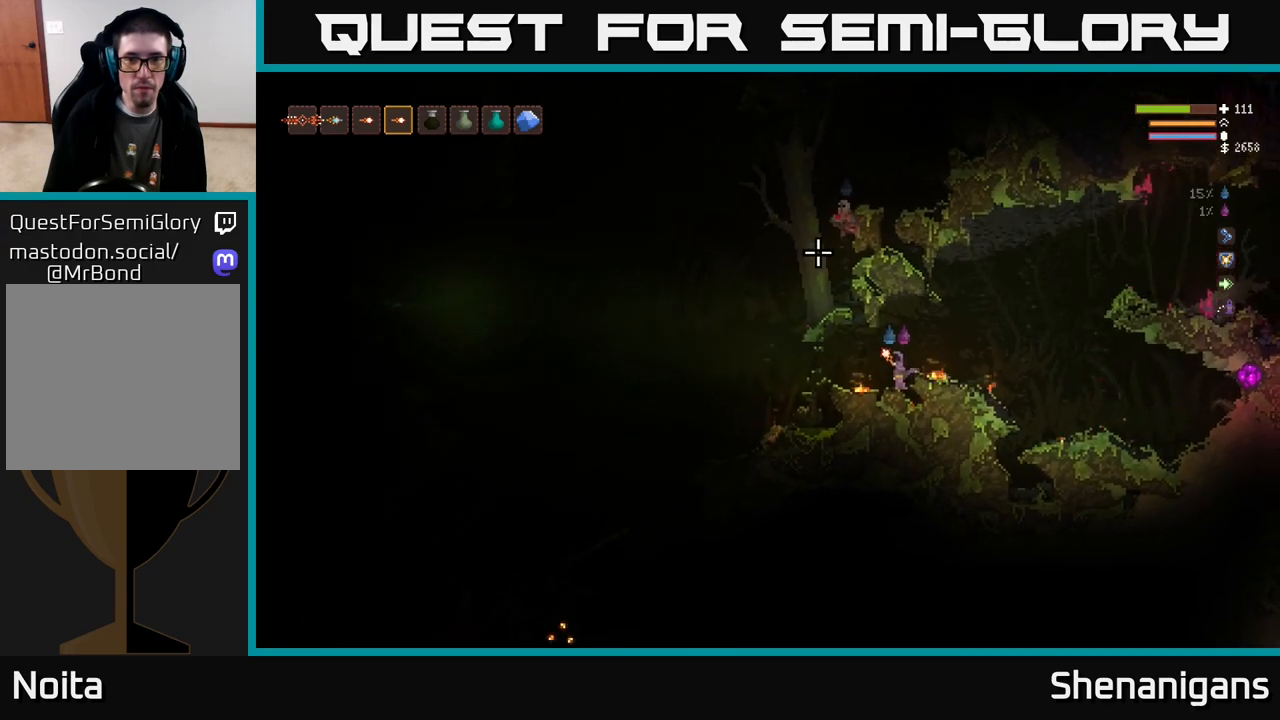
{"buttons": [], "left_stick": "center", "right_stick": "up-left", "events": [[200, "R2", "down"], [283, "R2", "up"]]}
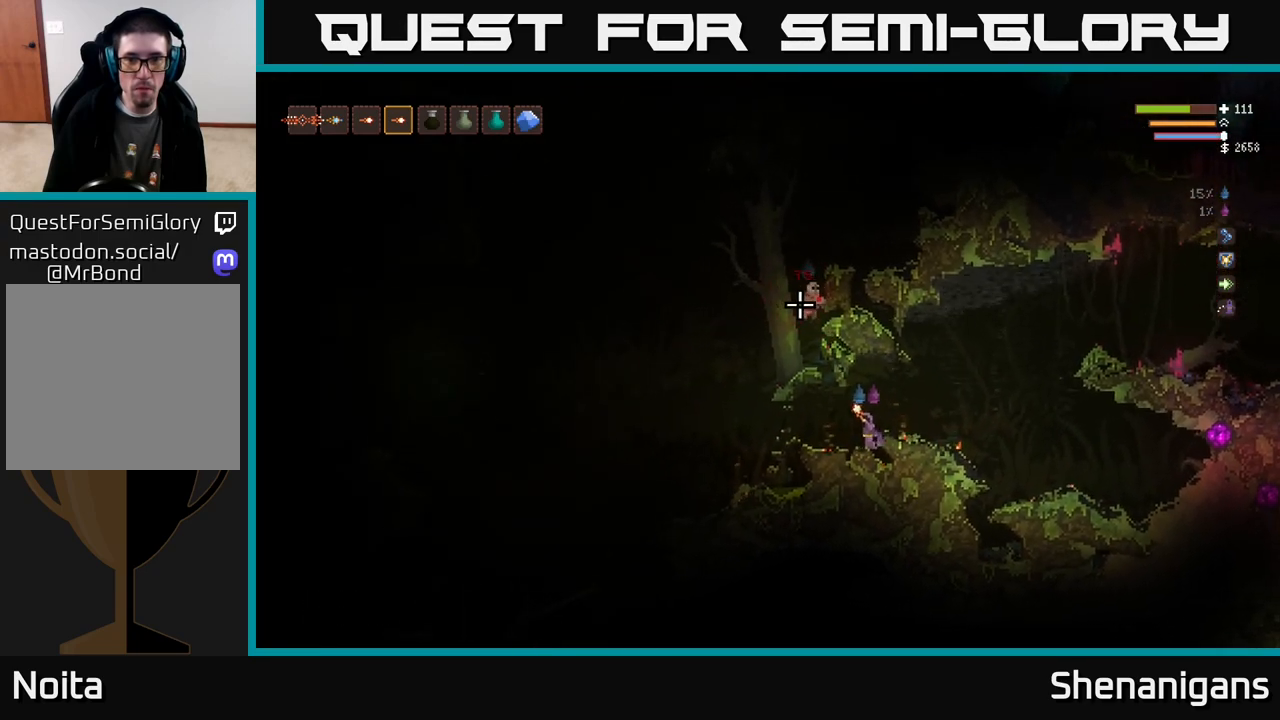
{"buttons": [], "left_stick": "center", "right_stick": "up-left", "events": [[250, "R2", "down"], [317, "R2", "up"]]}
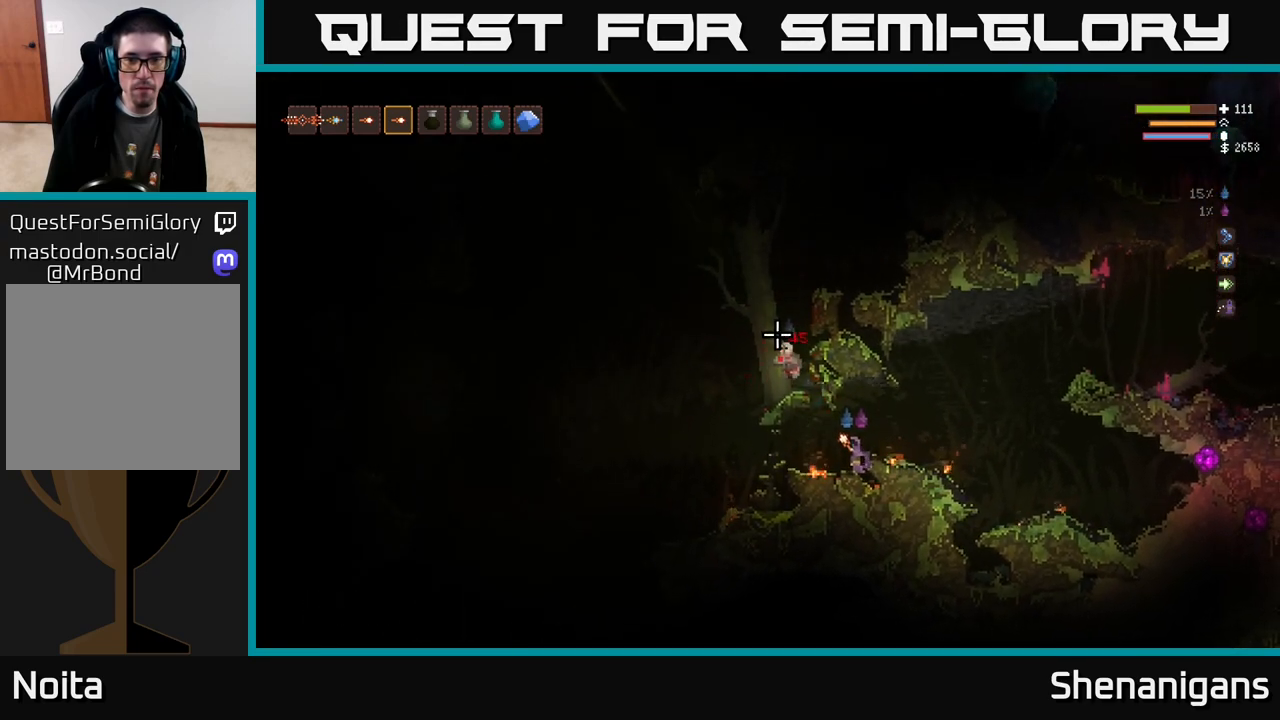
{"buttons": [], "left_stick": "center", "right_stick": "up-left", "events": [[300, "R2", "down"], [383, "R2", "up"]]}
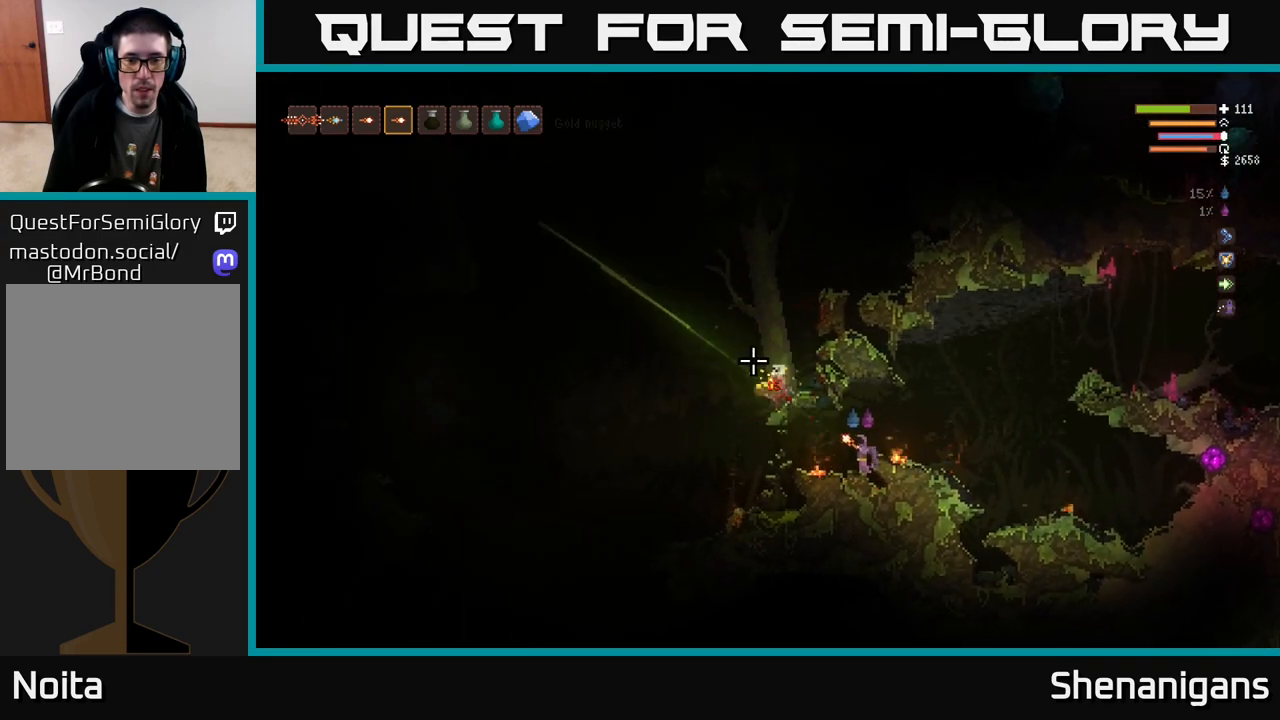
{"buttons": [], "left_stick": "left", "right_stick": "up-left", "events": [[300, "left_stick", "left"], [400, "L2", "down"], [483, "L2", "up"]]}
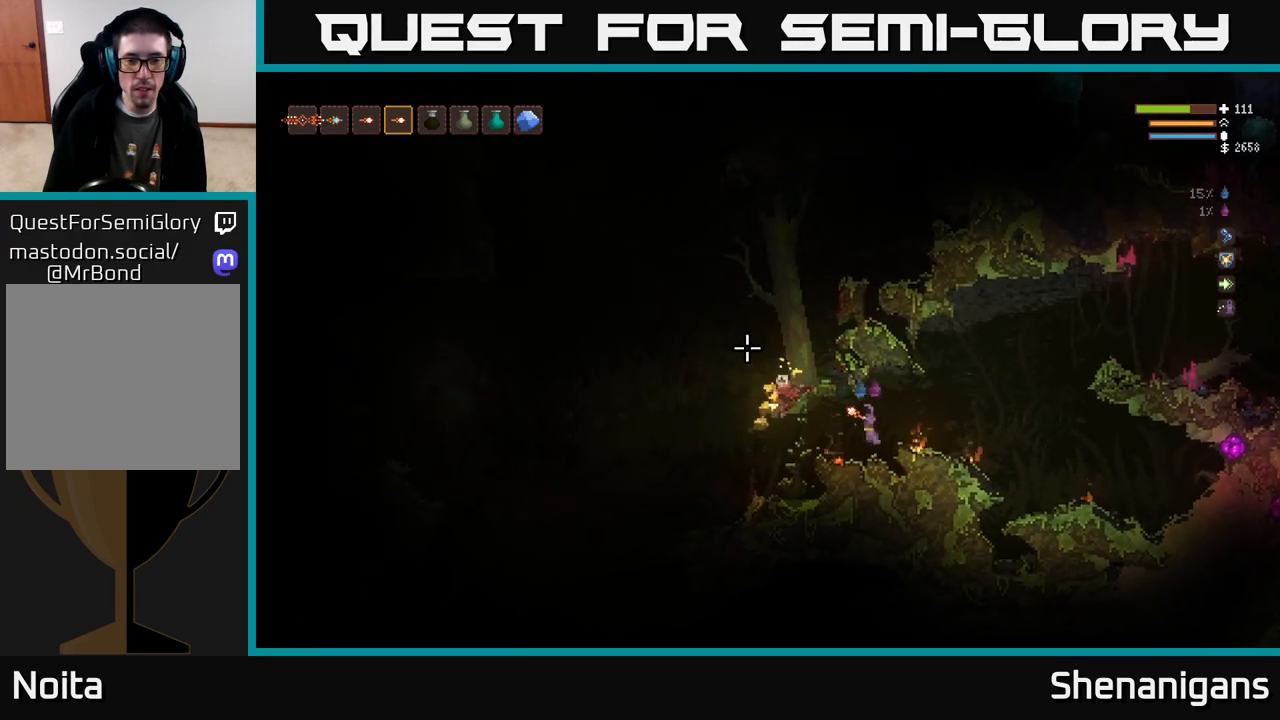
{"buttons": ["L2"], "left_stick": "left", "right_stick": "up-left", "events": [[450, "L2", "down"]]}
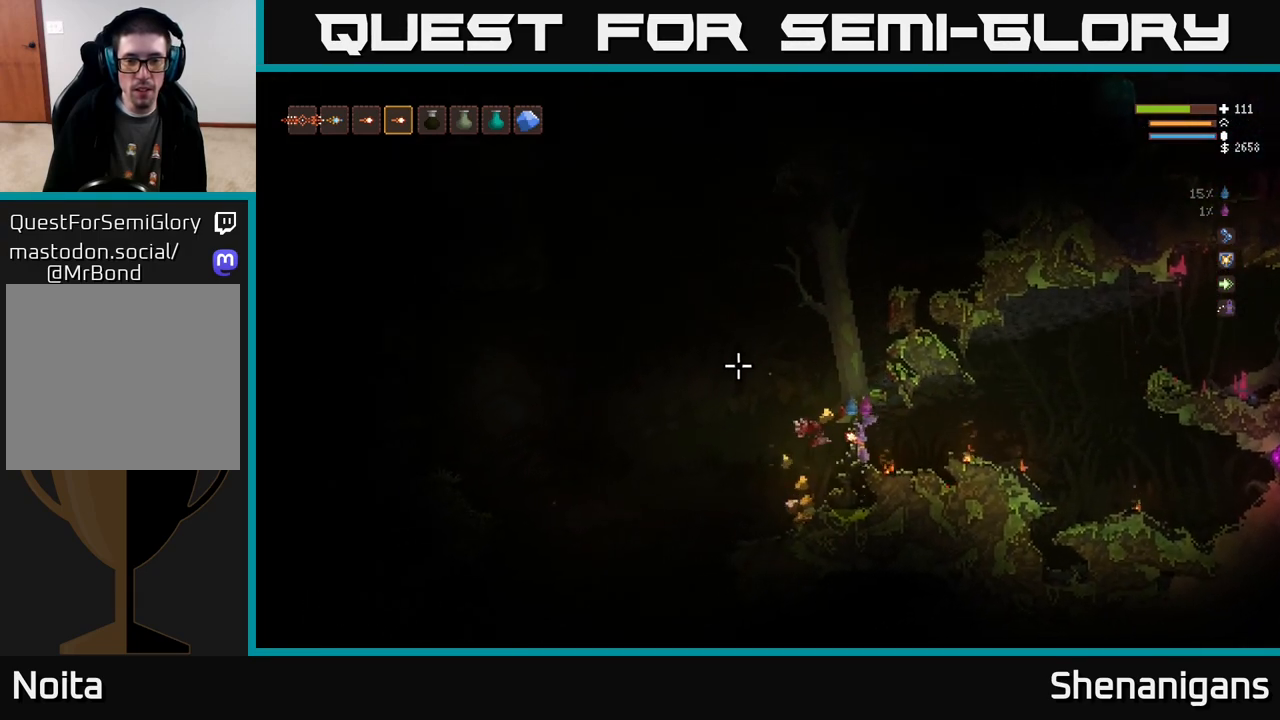
{"buttons": ["L2"], "left_stick": "right", "right_stick": "down-left", "events": [[33, "L2", "up"], [217, "right_stick", "left"], [333, "right_stick", "down-left"], [367, "left_stick", "right"], [483, "L2", "down"]]}
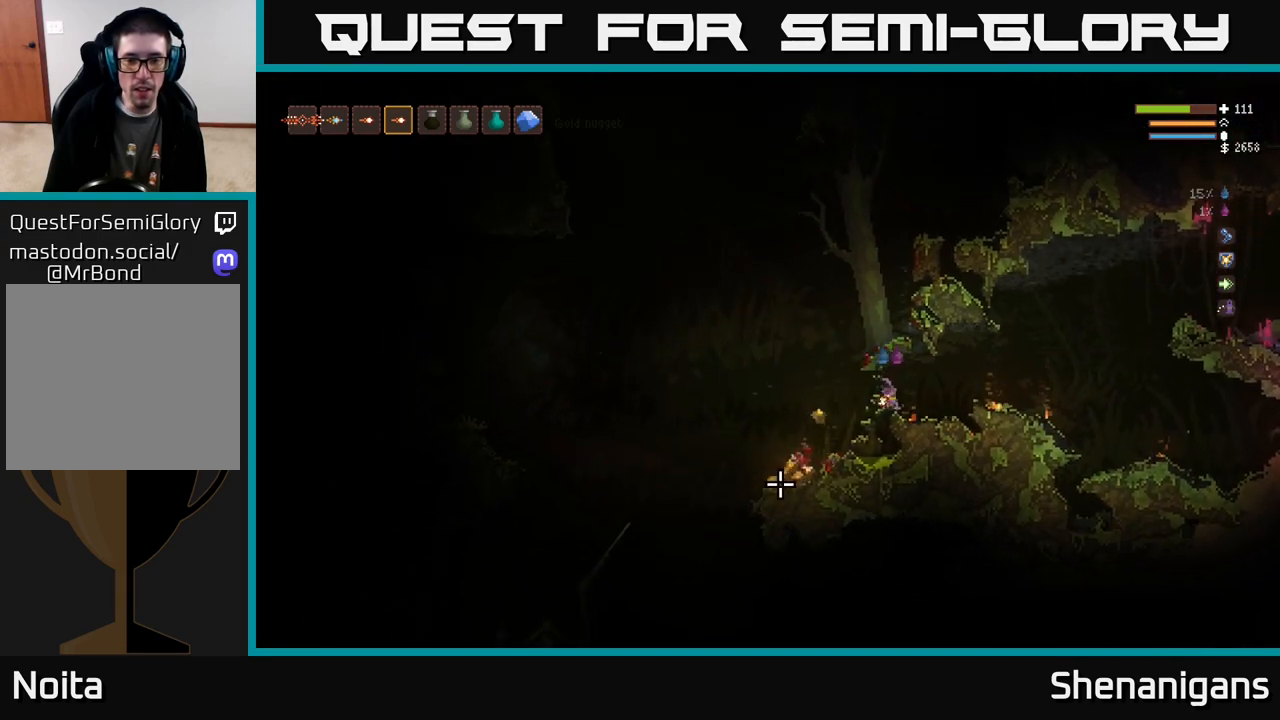
{"buttons": [], "left_stick": "center", "right_stick": "down-left", "events": [[100, "R2", "down"], [133, "L2", "up"], [167, "R2", "up"], [267, "left_stick", "center"], [300, "R2", "down"], [367, "R2", "up"]]}
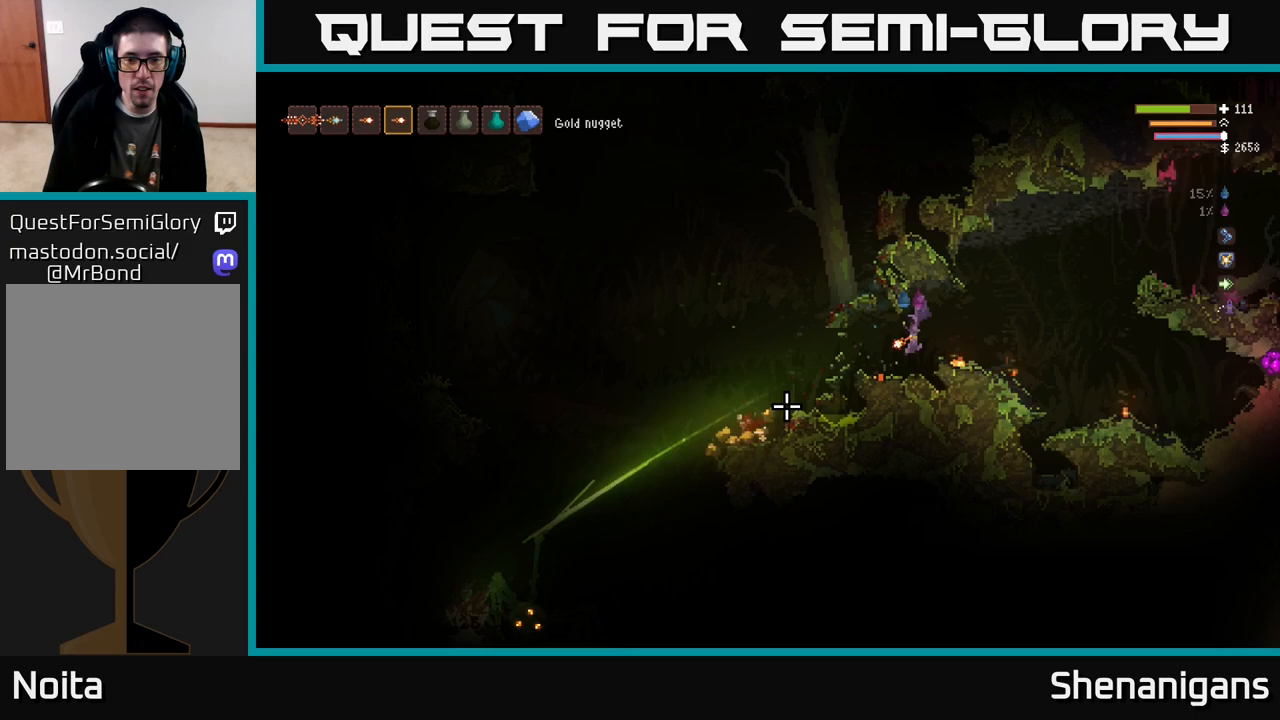
{"buttons": [], "left_stick": "center", "right_stick": "left", "events": [[17, "R2", "down"], [17, "left_stick", "right"], [50, "right_stick", "left"], [100, "R2", "up"], [167, "left_stick", "center"], [317, "R2", "down"], [450, "R2", "up"]]}
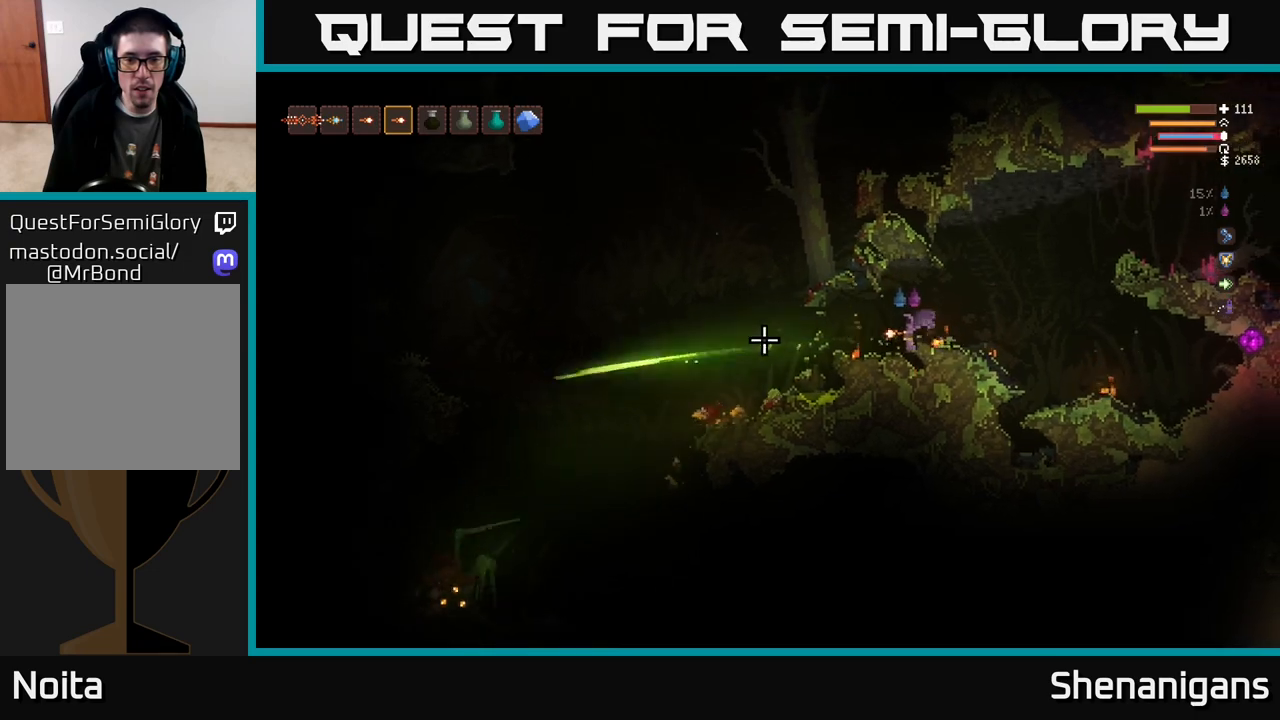
{"buttons": ["R2"], "left_stick": "center", "right_stick": "left", "events": [[117, "R2", "down"], [217, "R2", "up"], [500, "R2", "down"]]}
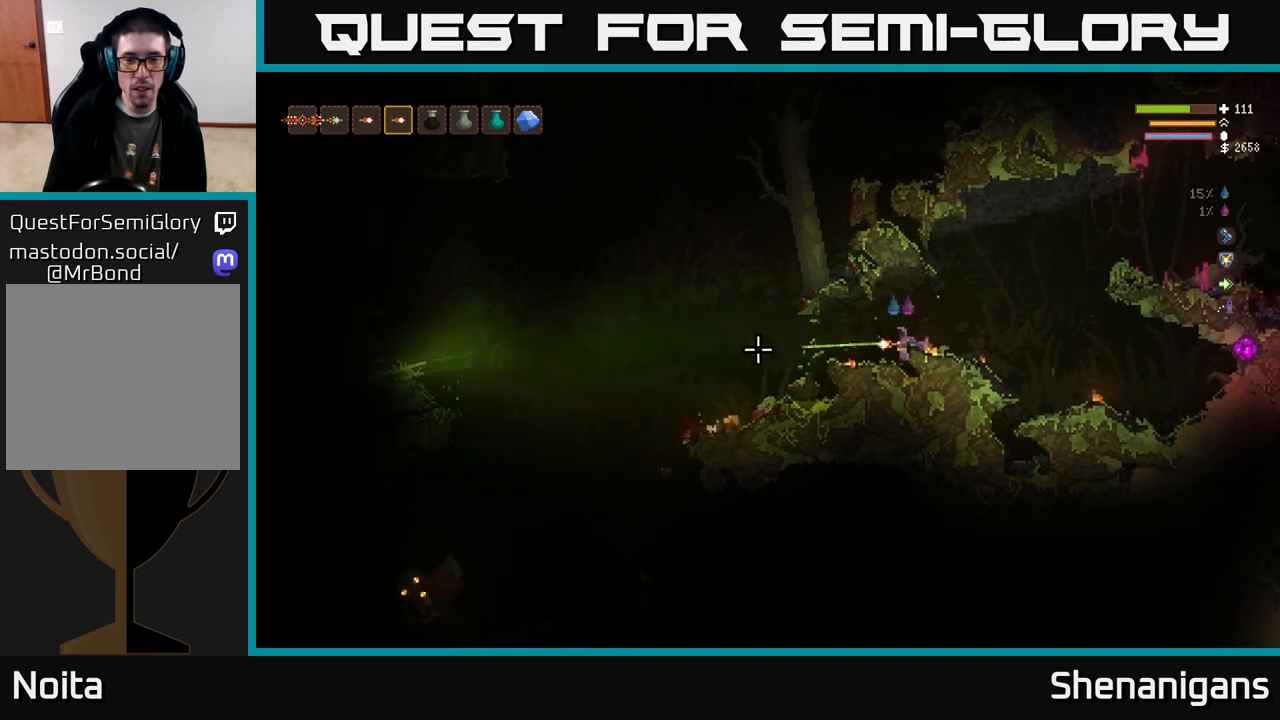
{"buttons": ["R2"], "left_stick": "center", "right_stick": "left", "events": [[83, "R2", "up"], [433, "R2", "down"]]}
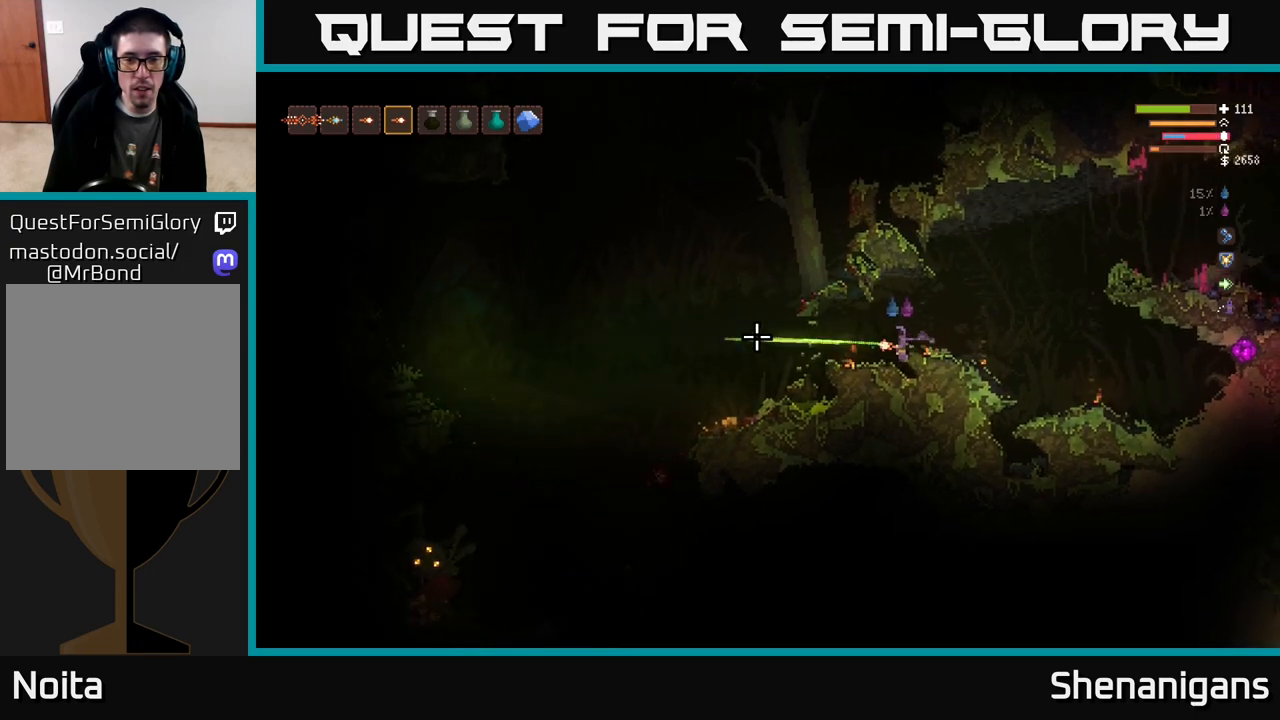
{"buttons": [], "left_stick": "center", "right_stick": "left", "events": [[17, "R2", "up"], [367, "R2", "down"], [450, "R2", "up"]]}
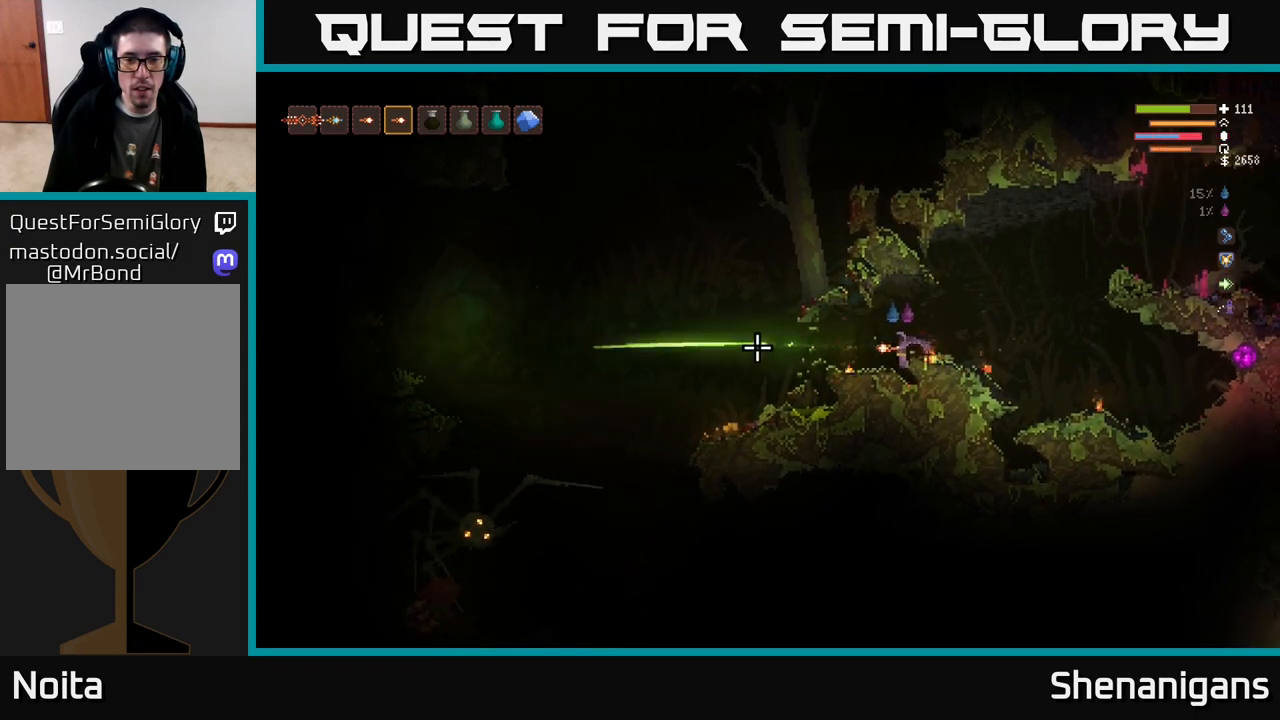
{"buttons": [], "left_stick": "center", "right_stick": "left", "events": [[250, "R2", "down"], [333, "R2", "up"]]}
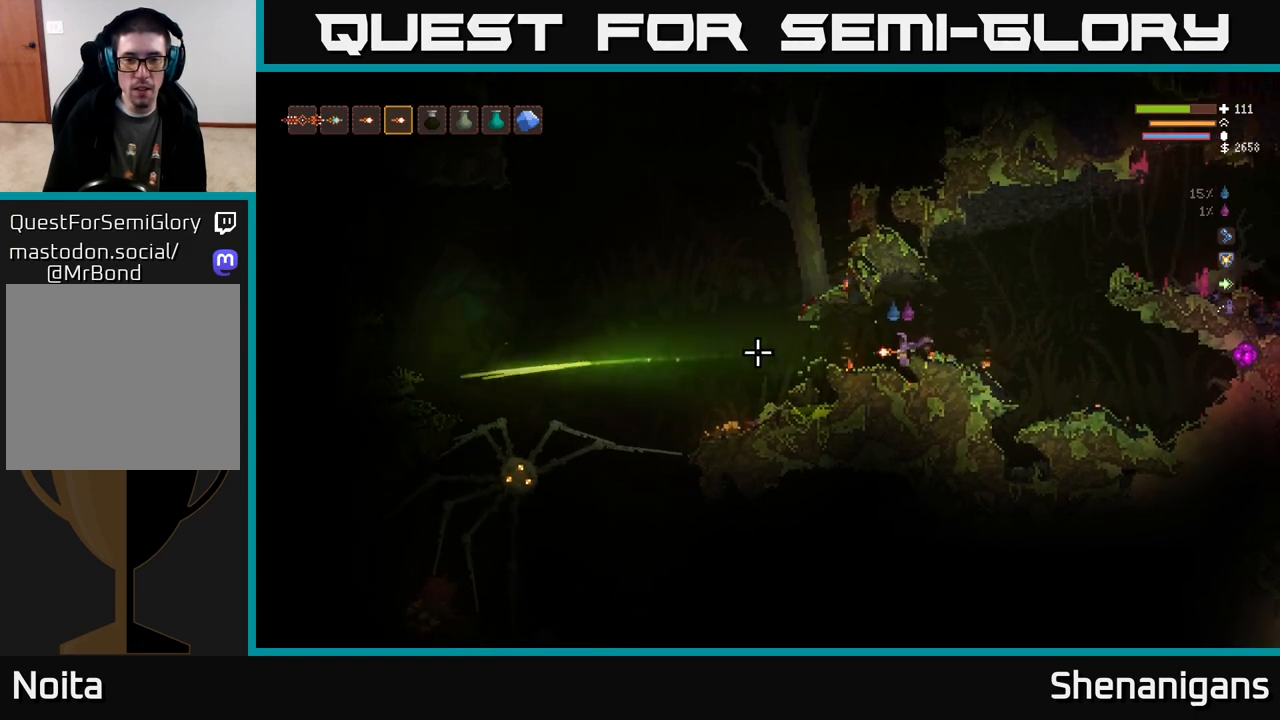
{"buttons": [], "left_stick": "left", "right_stick": "left", "events": [[317, "left_stick", "left"], [417, "L2", "down"], [483, "L2", "up"]]}